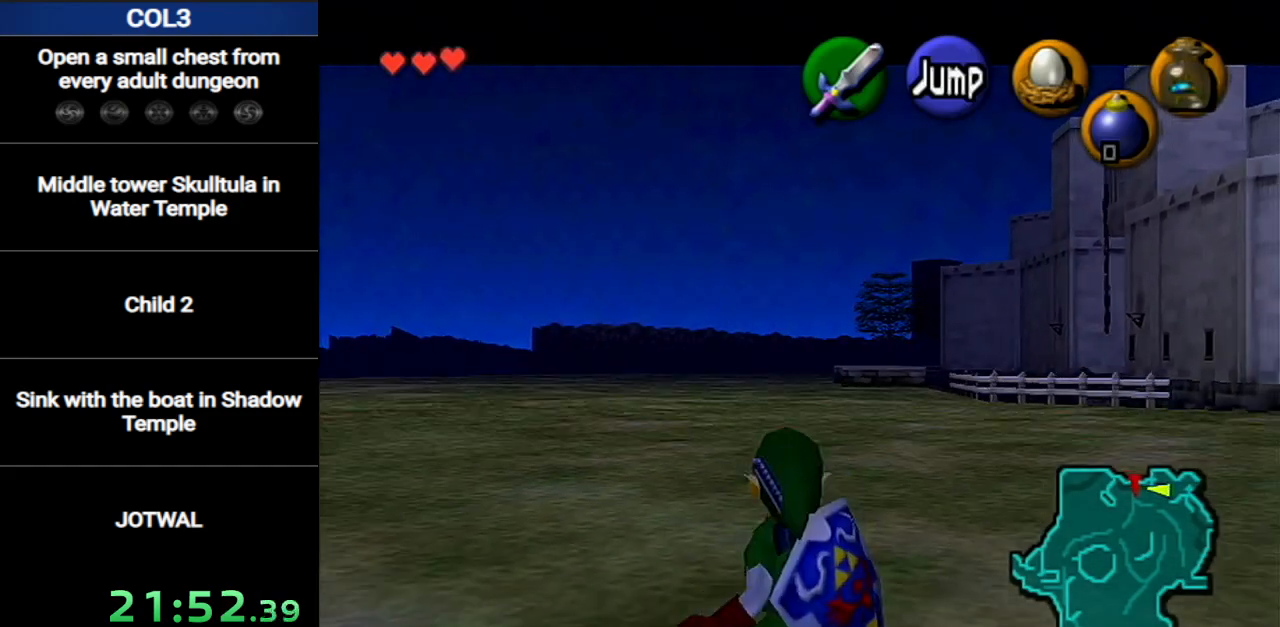
Gameplay with a controller (Nintendo layout); each line is a JSON object with the inputs held at the frame after it. "events" lists button and stick changes between this image and that frame as [ms after this image, input, new state], when the widget could be followed in between. Not read: L3 R3.
{"buttons": ["L1"], "left_stick": "down", "right_stick": "center", "events": [[83, "R1", "up"], [150, "R1", "down"], [234, "R1", "up"]]}
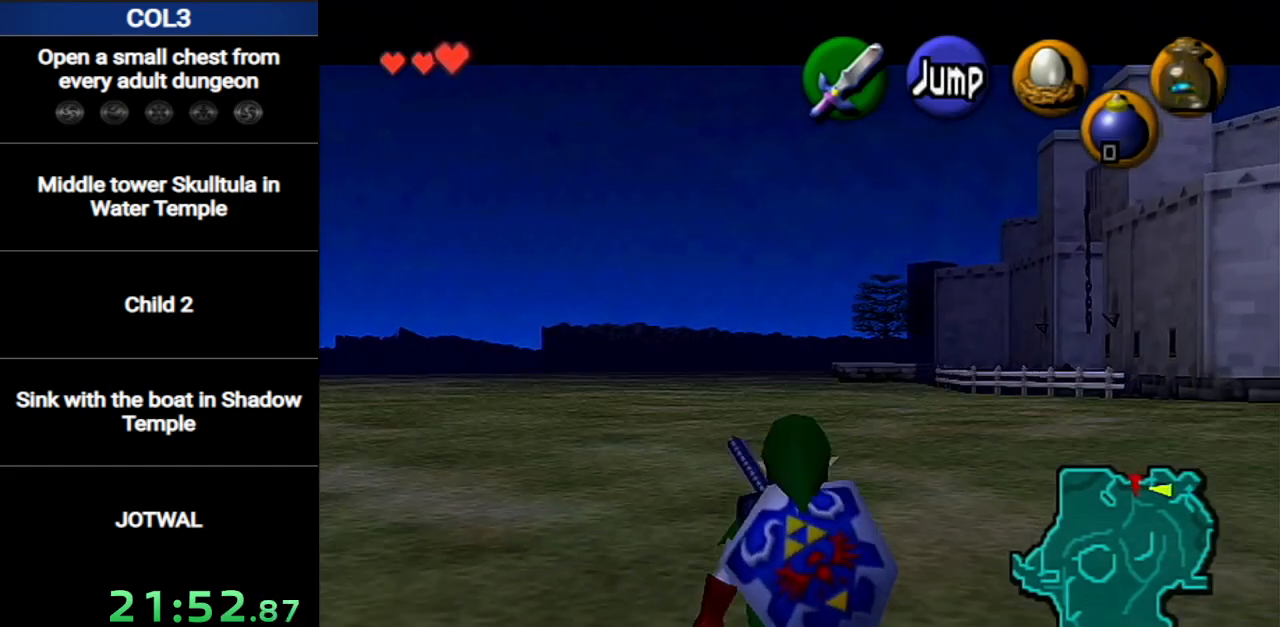
{"buttons": ["L1"], "left_stick": "down", "right_stick": "center", "events": []}
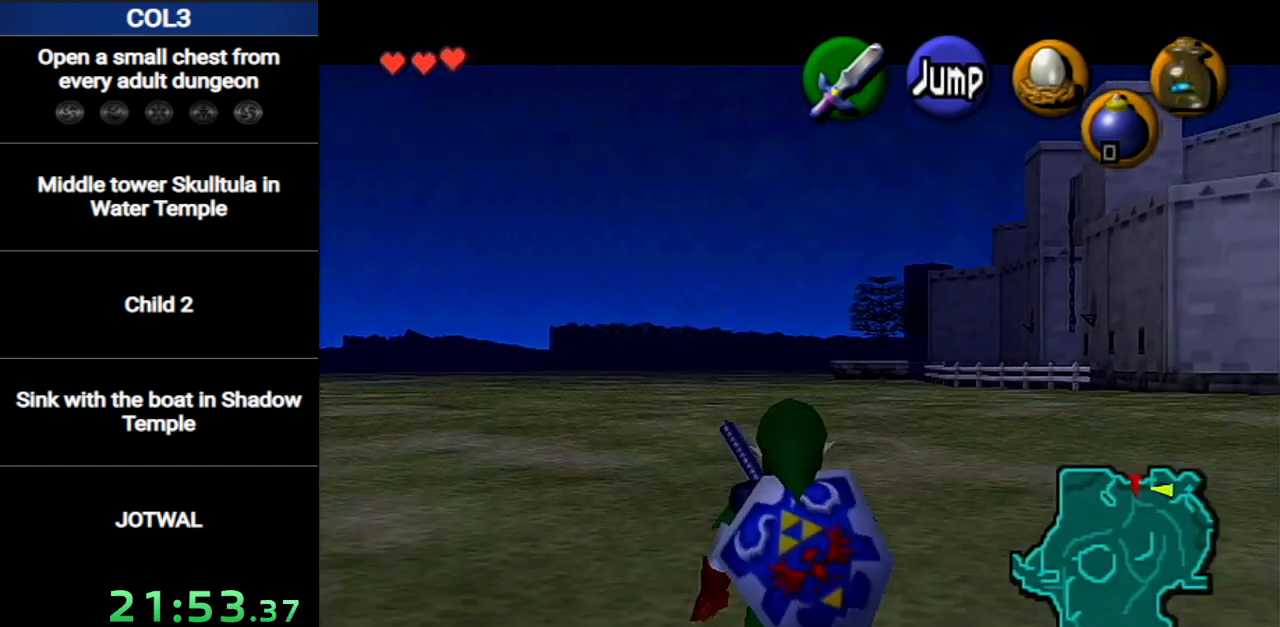
{"buttons": ["L1"], "left_stick": "up", "right_stick": "center", "events": [[150, "L1", "up"], [200, "A", "down"], [267, "L1", "down"], [334, "A", "up"], [334, "left_stick", "up"]]}
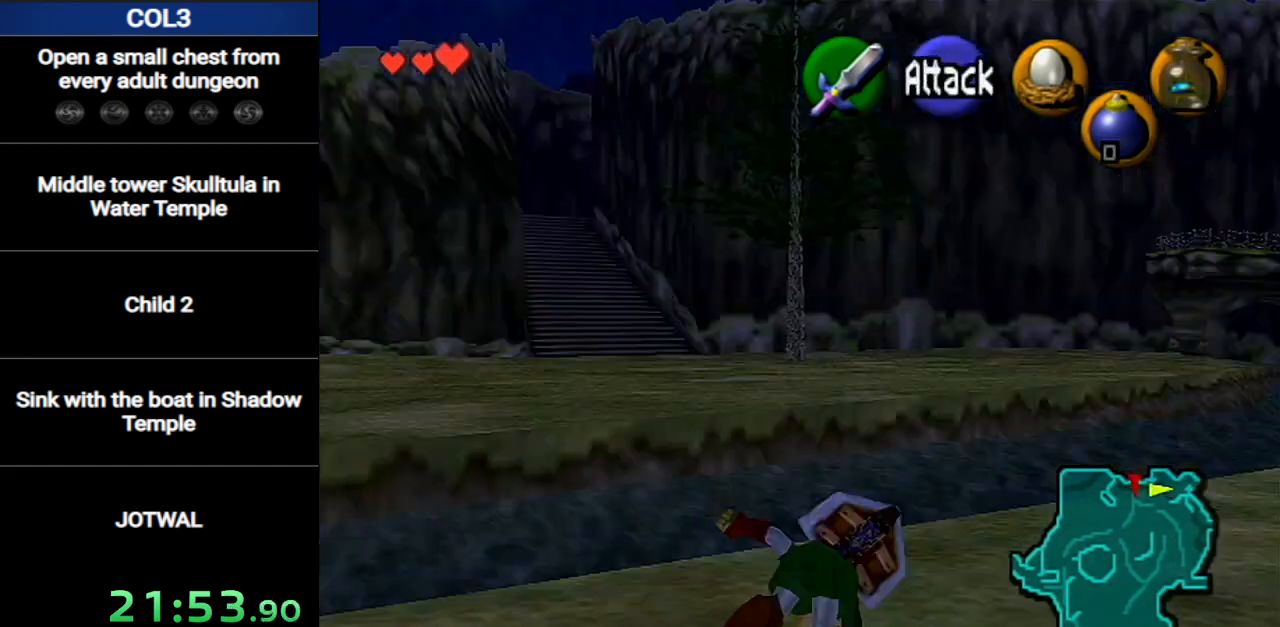
{"buttons": [], "left_stick": "up", "right_stick": "center", "events": [[450, "L1", "up"]]}
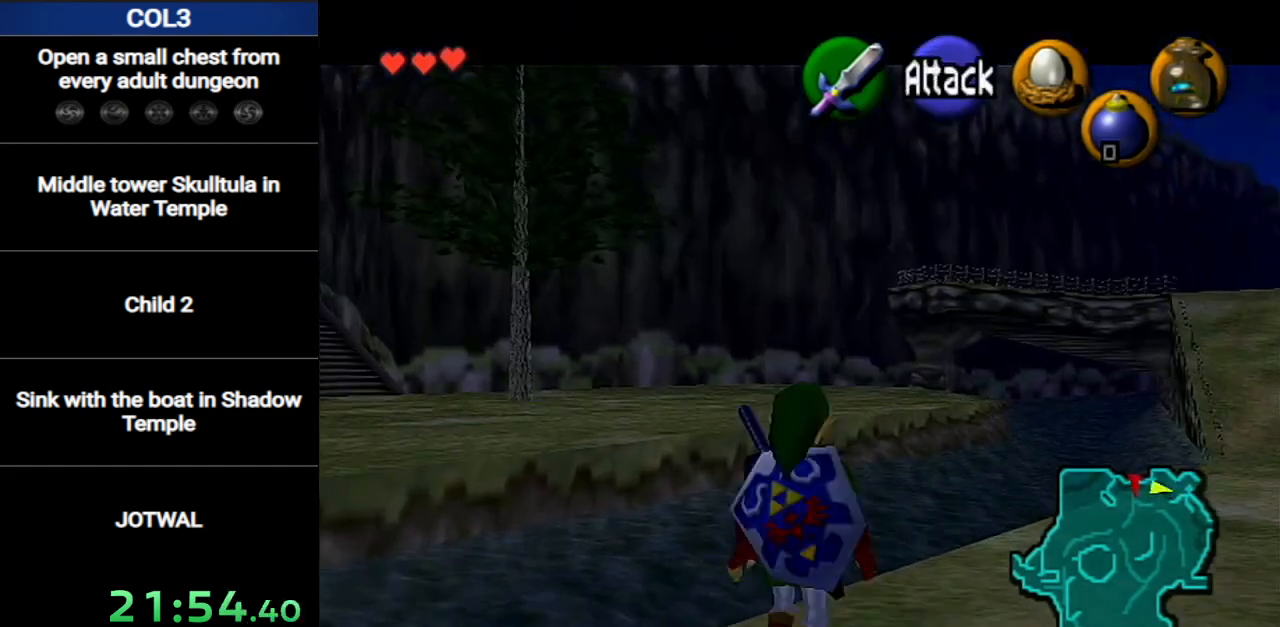
{"buttons": [], "left_stick": "up", "right_stick": "center", "events": [[83, "A", "down"], [267, "A", "up"]]}
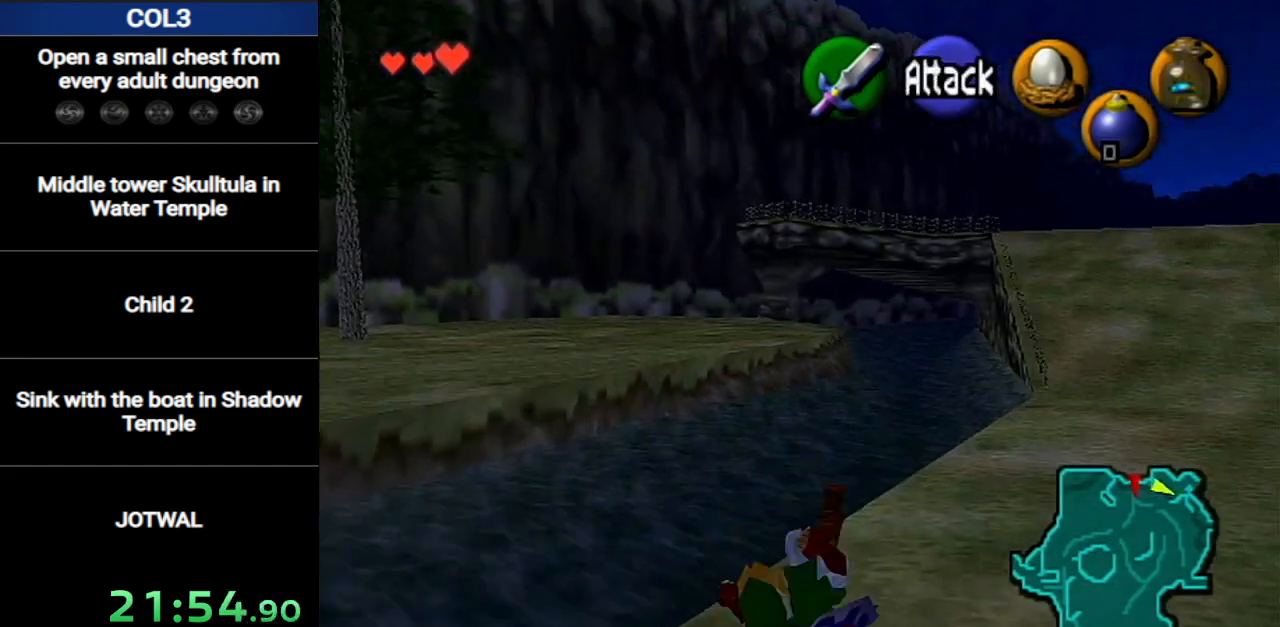
{"buttons": ["A"], "left_stick": "up", "right_stick": "center", "events": [[400, "A", "down"]]}
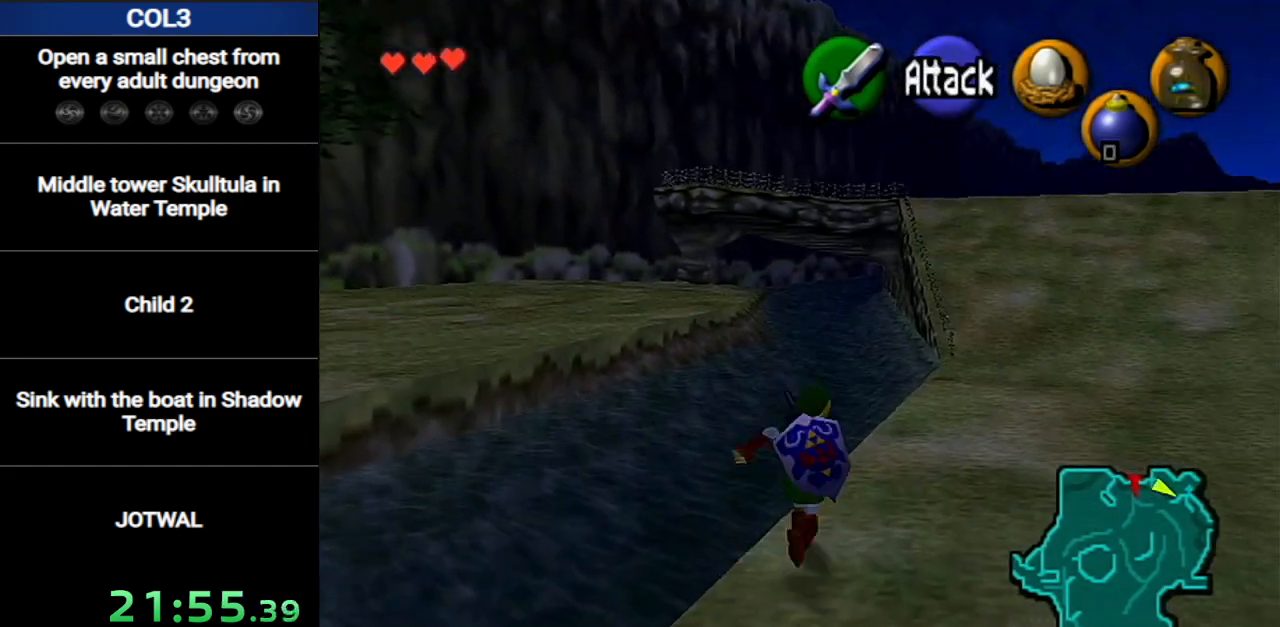
{"buttons": [], "left_stick": "up", "right_stick": "center", "events": [[83, "A", "up"]]}
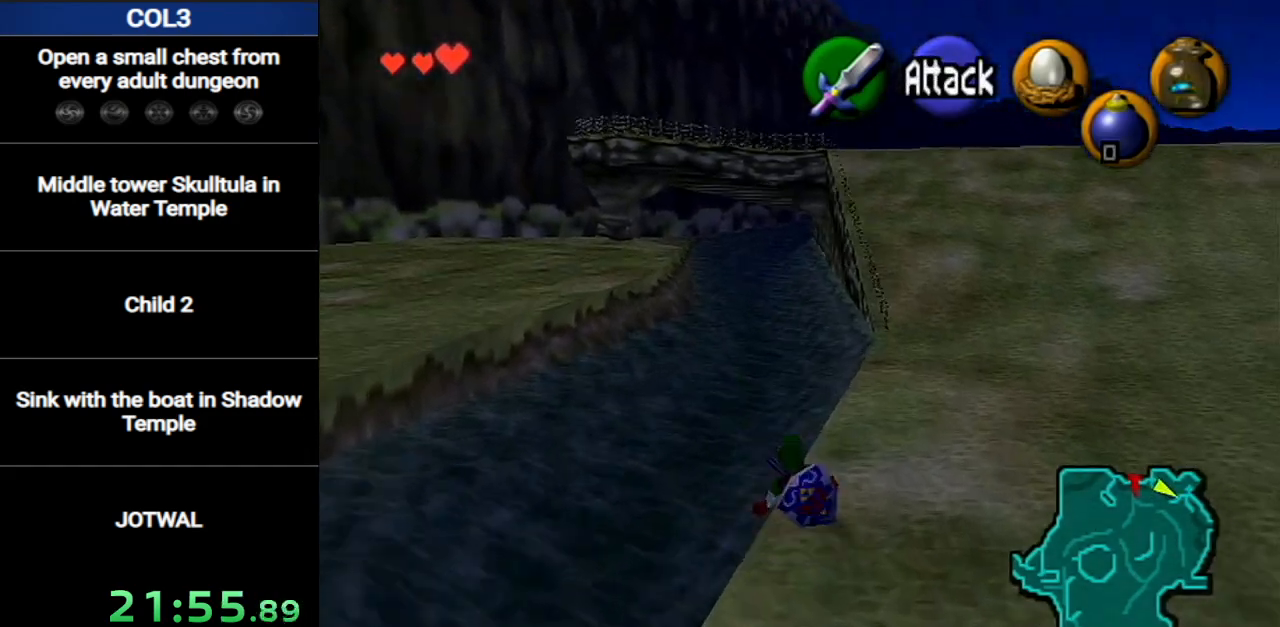
{"buttons": [], "left_stick": "up", "right_stick": "center", "events": [[233, "A", "down"], [400, "A", "up"]]}
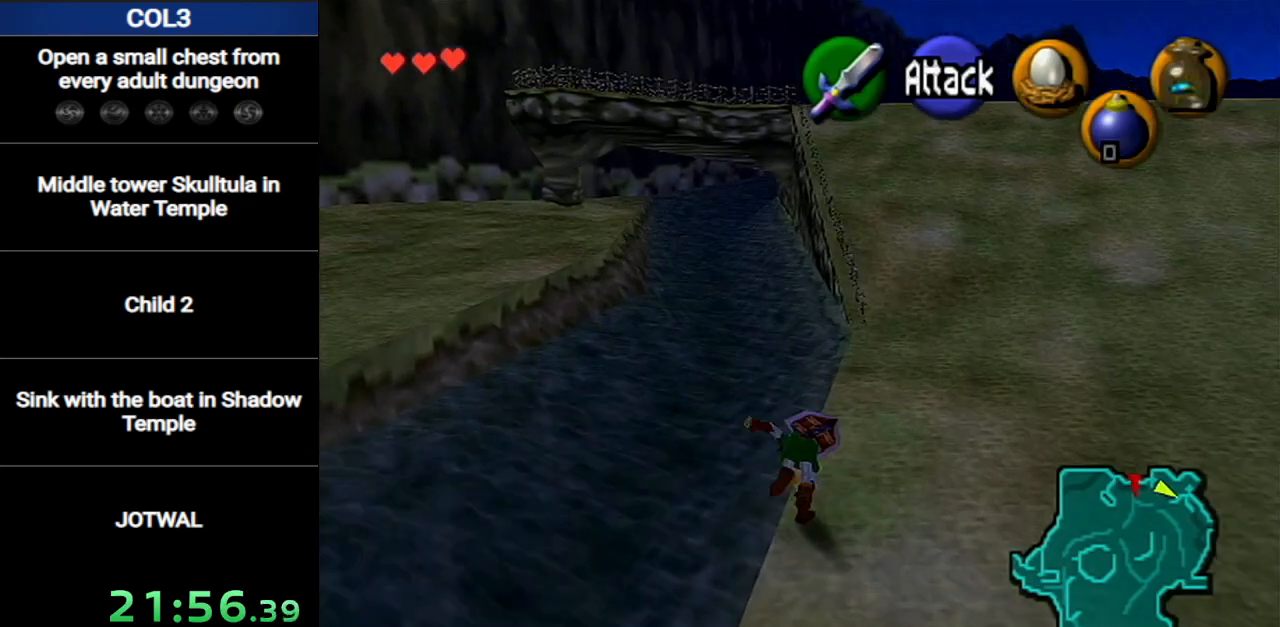
{"buttons": [], "left_stick": "up", "right_stick": "center", "events": []}
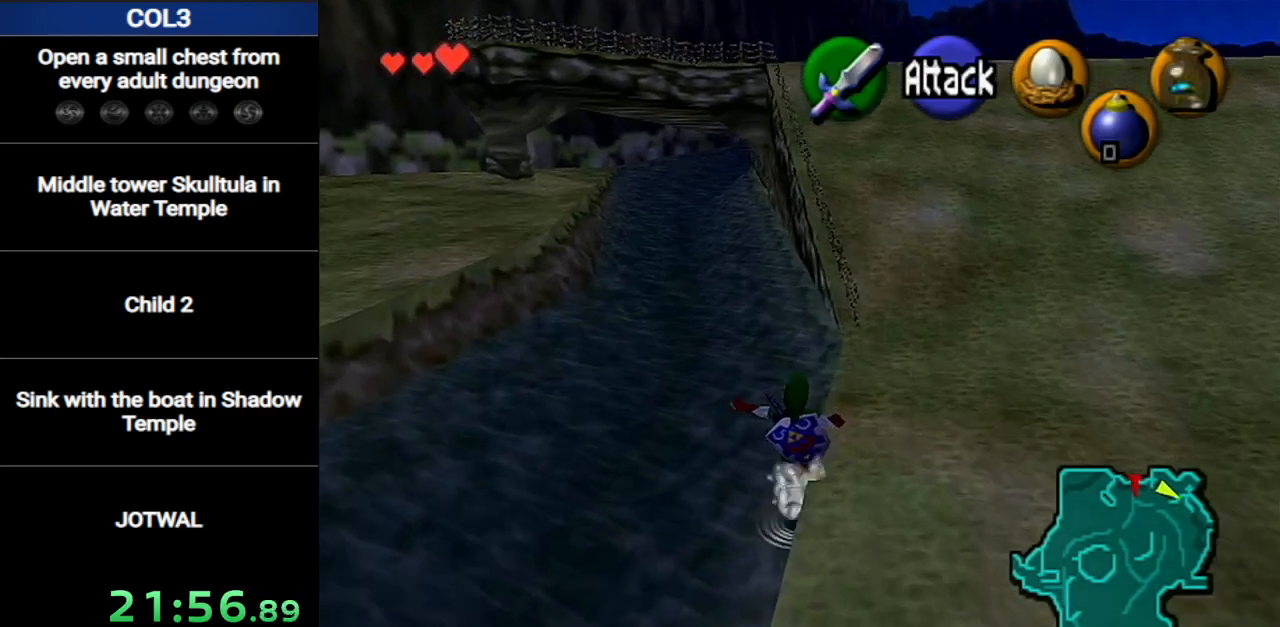
{"buttons": [], "left_stick": "up", "right_stick": "center", "events": [[50, "A", "down"], [266, "A", "up"]]}
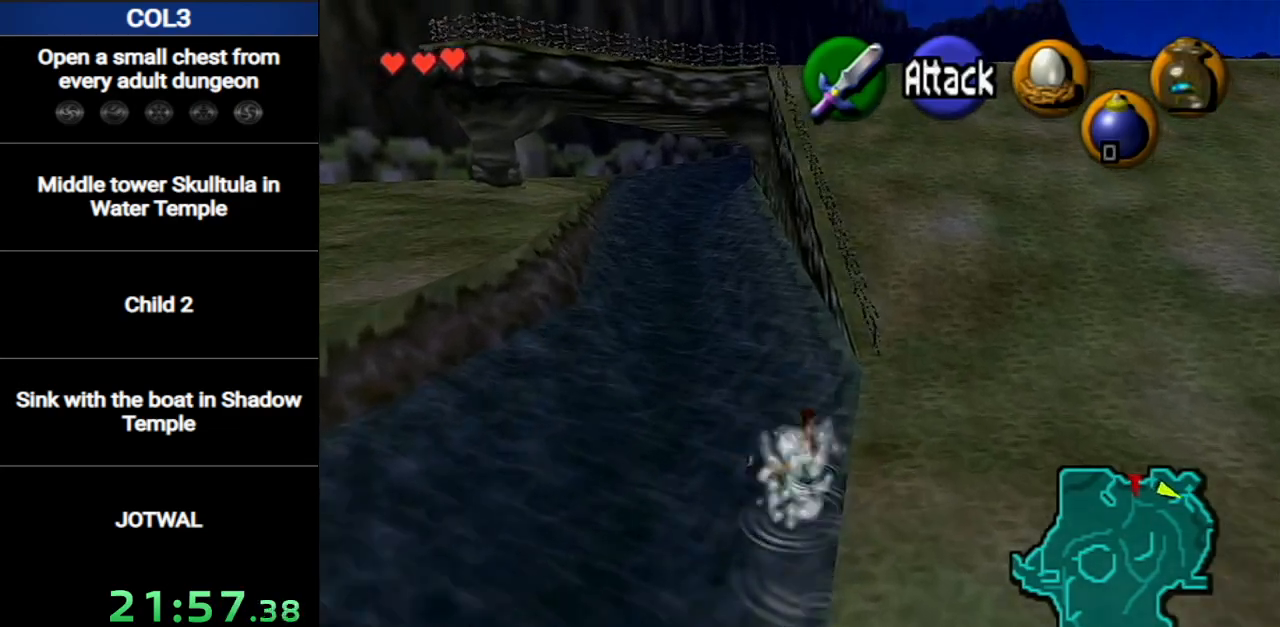
{"buttons": [], "left_stick": "left", "right_stick": "center", "events": [[150, "L1", "down"], [167, "left_stick", "center"], [300, "A", "down"], [300, "left_stick", "left"], [400, "A", "up"], [450, "L1", "up"]]}
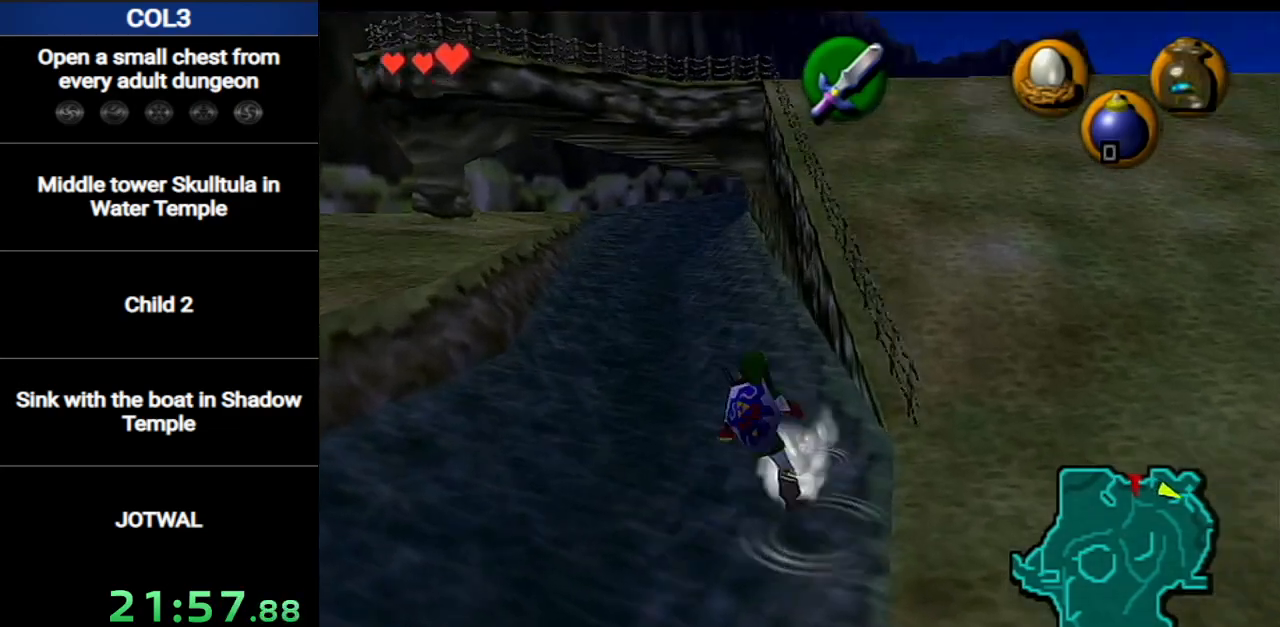
{"buttons": [], "left_stick": "up-left", "right_stick": "center", "events": [[200, "left_stick", "up-left"]]}
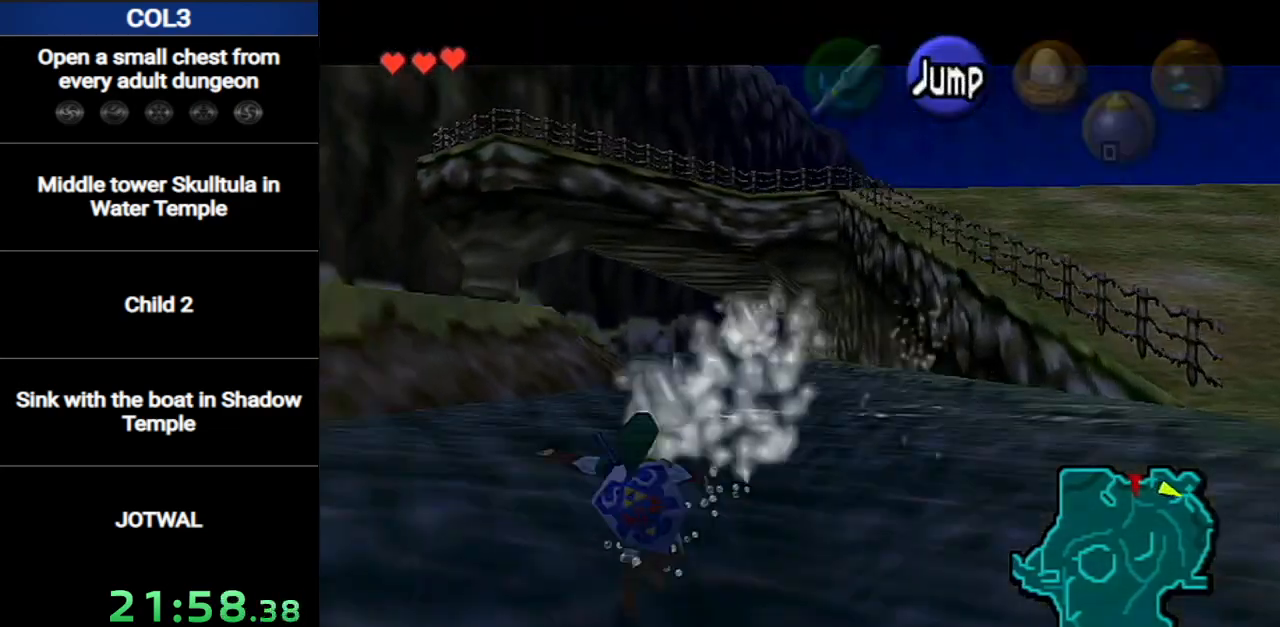
{"buttons": [], "left_stick": "up", "right_stick": "center", "events": [[117, "left_stick", "up"]]}
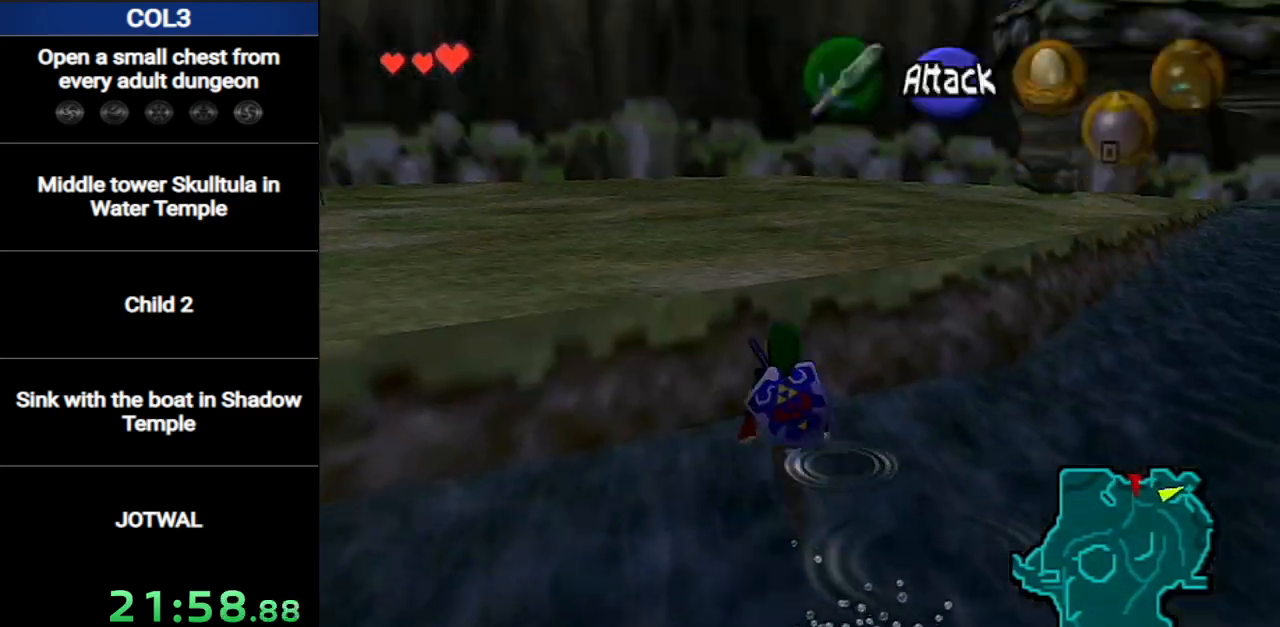
{"buttons": [], "left_stick": "up", "right_stick": "center", "events": [[233, "A", "down"], [400, "A", "up"]]}
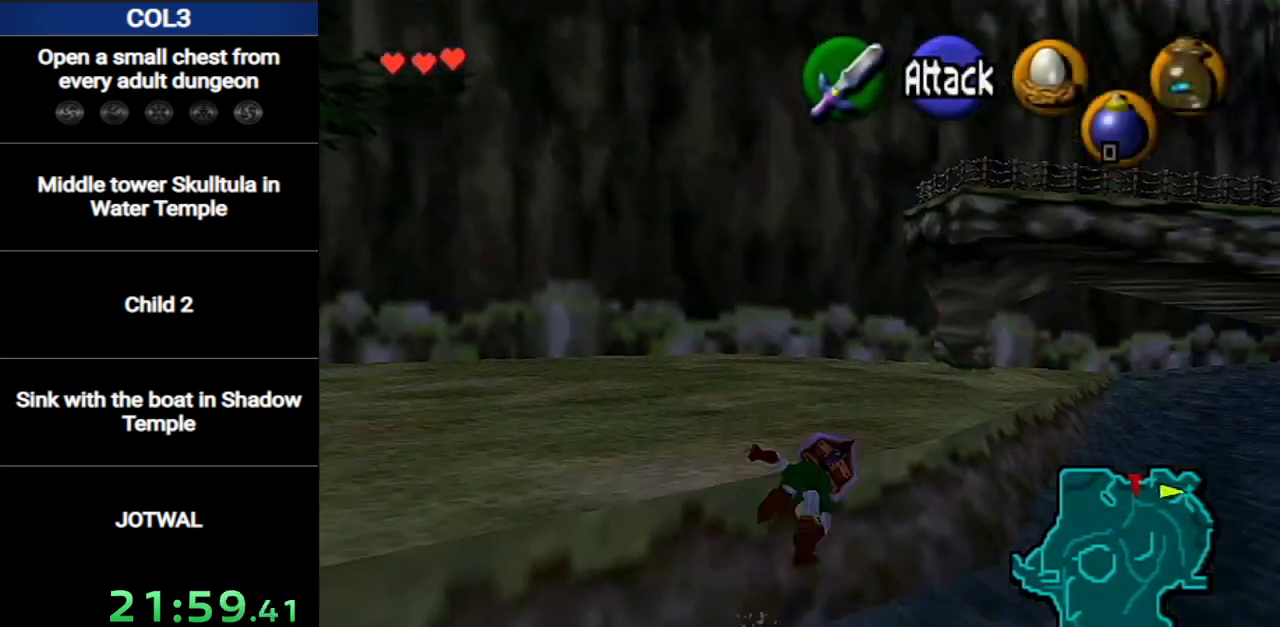
{"buttons": ["A"], "left_stick": "up", "right_stick": "center", "events": [[501, "A", "down"]]}
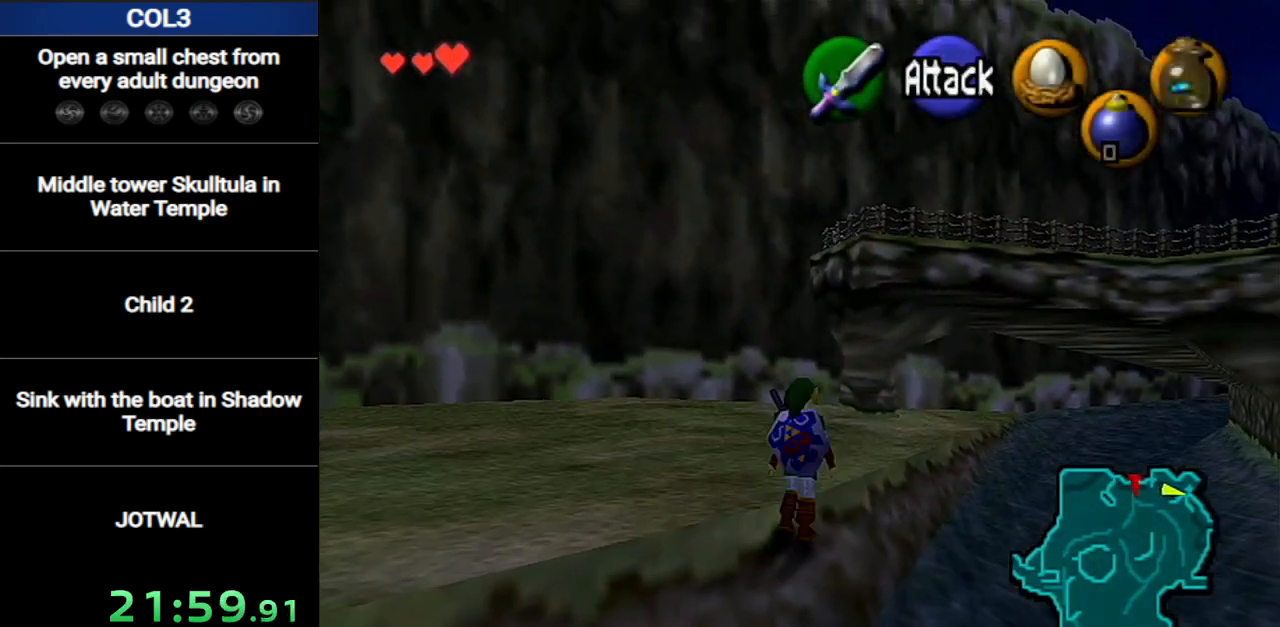
{"buttons": [], "left_stick": "up", "right_stick": "center", "events": [[250, "A", "up"]]}
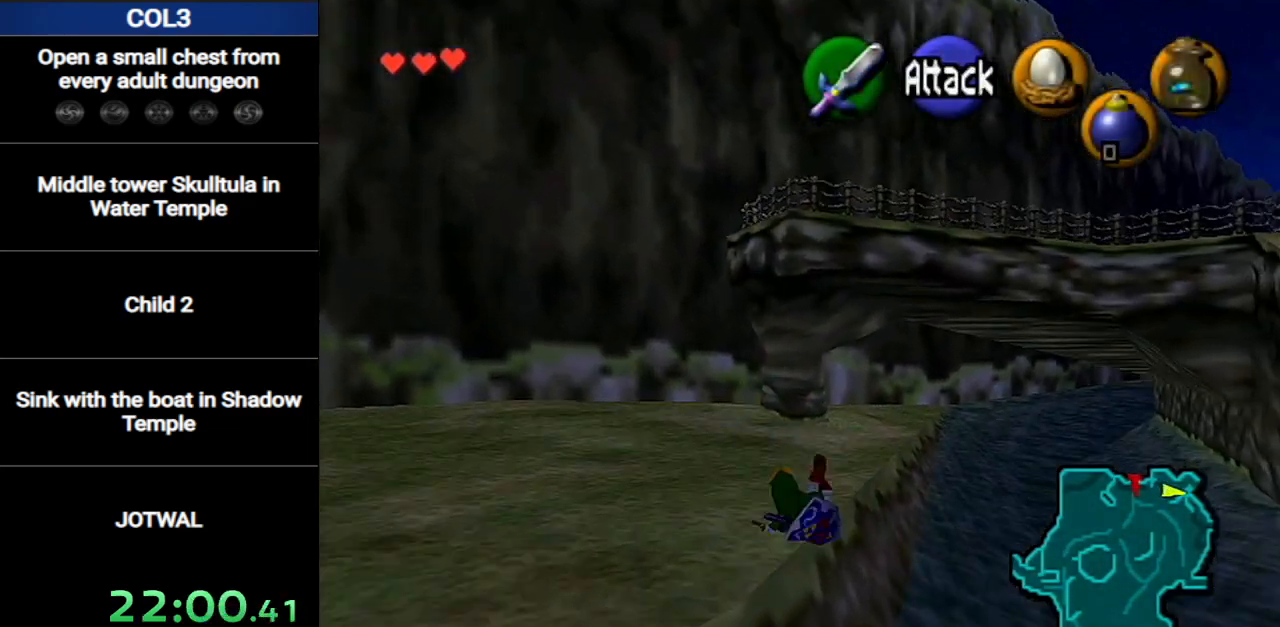
{"buttons": ["A"], "left_stick": "up", "right_stick": "center", "events": [[317, "A", "down"]]}
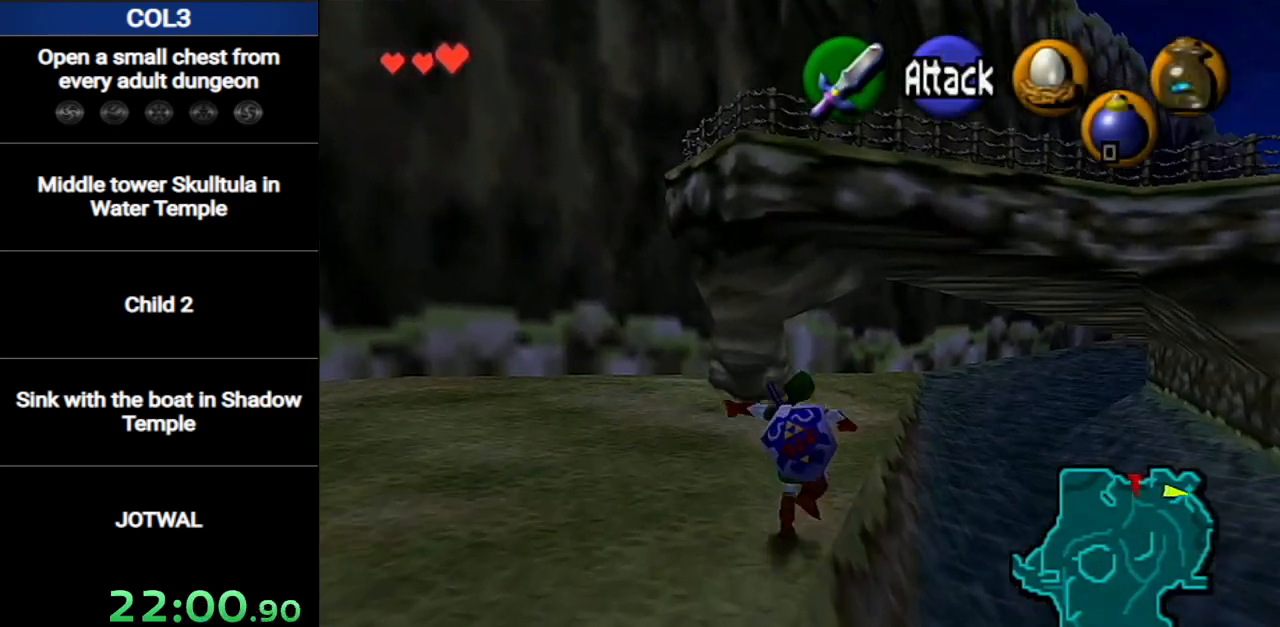
{"buttons": [], "left_stick": "up", "right_stick": "center", "events": [[133, "A", "up"]]}
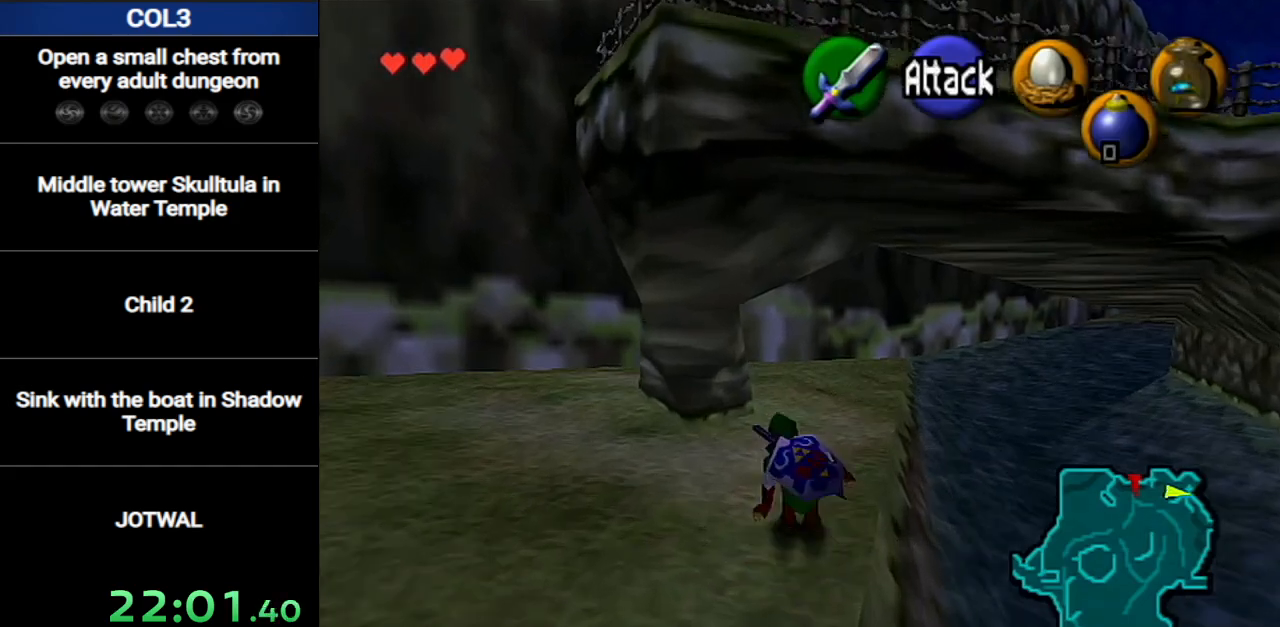
{"buttons": [], "left_stick": "up", "right_stick": "center", "events": [[150, "A", "down"], [434, "A", "up"]]}
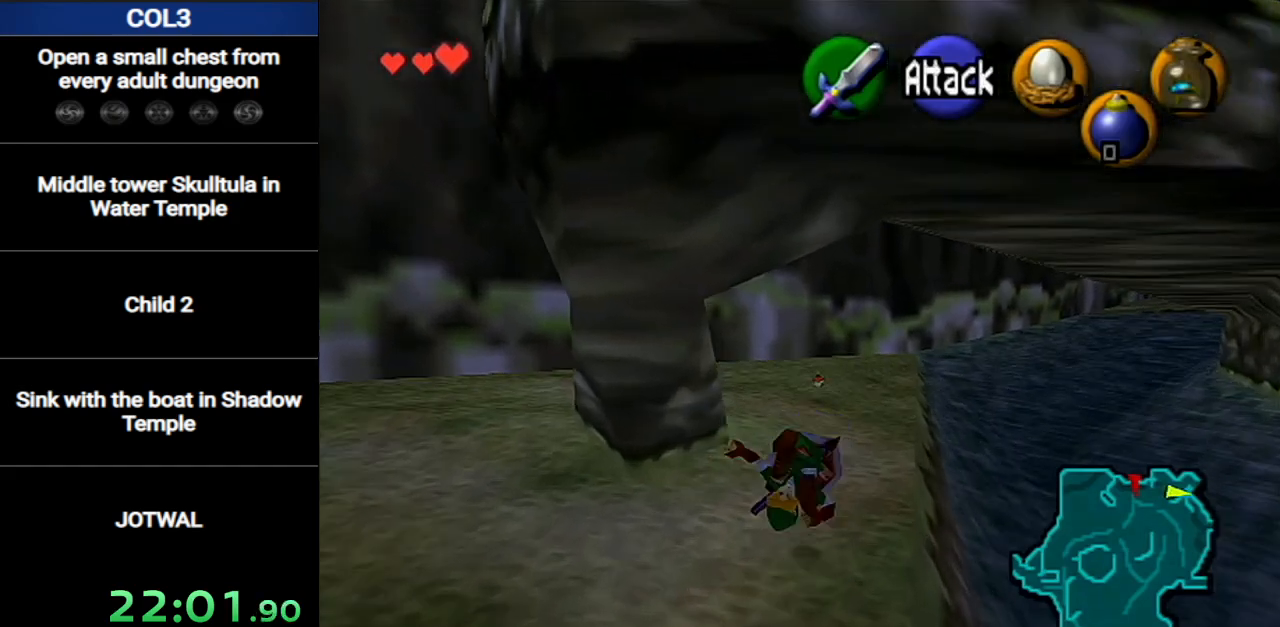
{"buttons": [], "left_stick": "up", "right_stick": "center", "events": []}
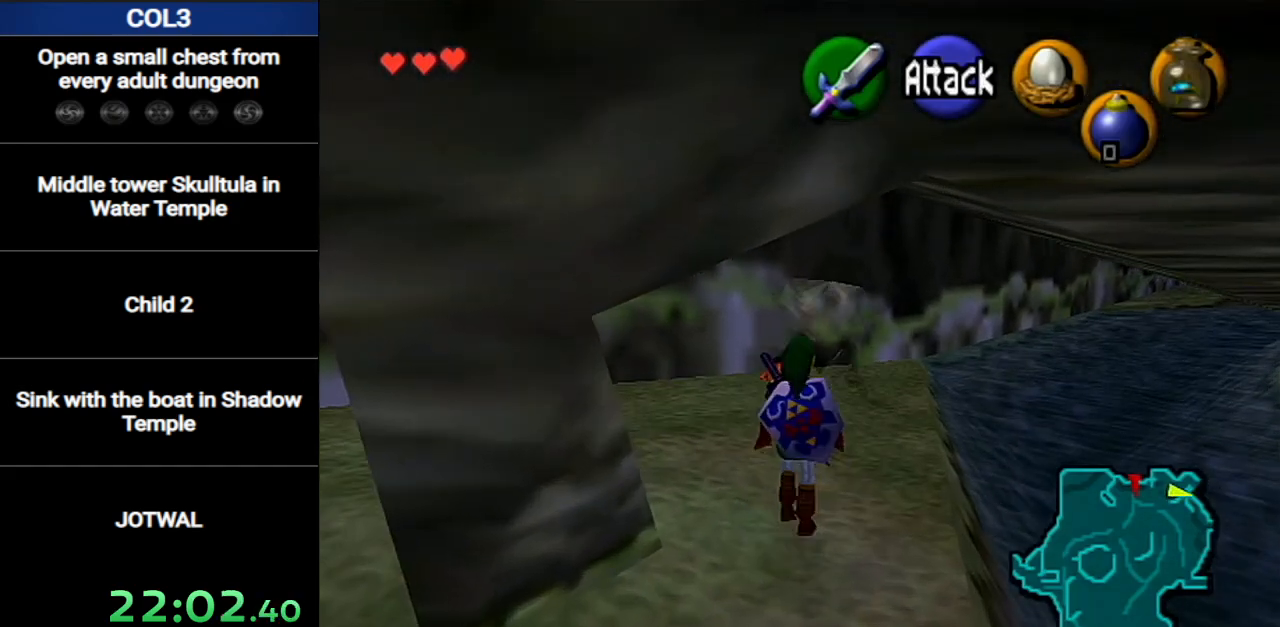
{"buttons": [], "left_stick": "up", "right_stick": "center", "events": [[33, "A", "down"], [284, "A", "up"]]}
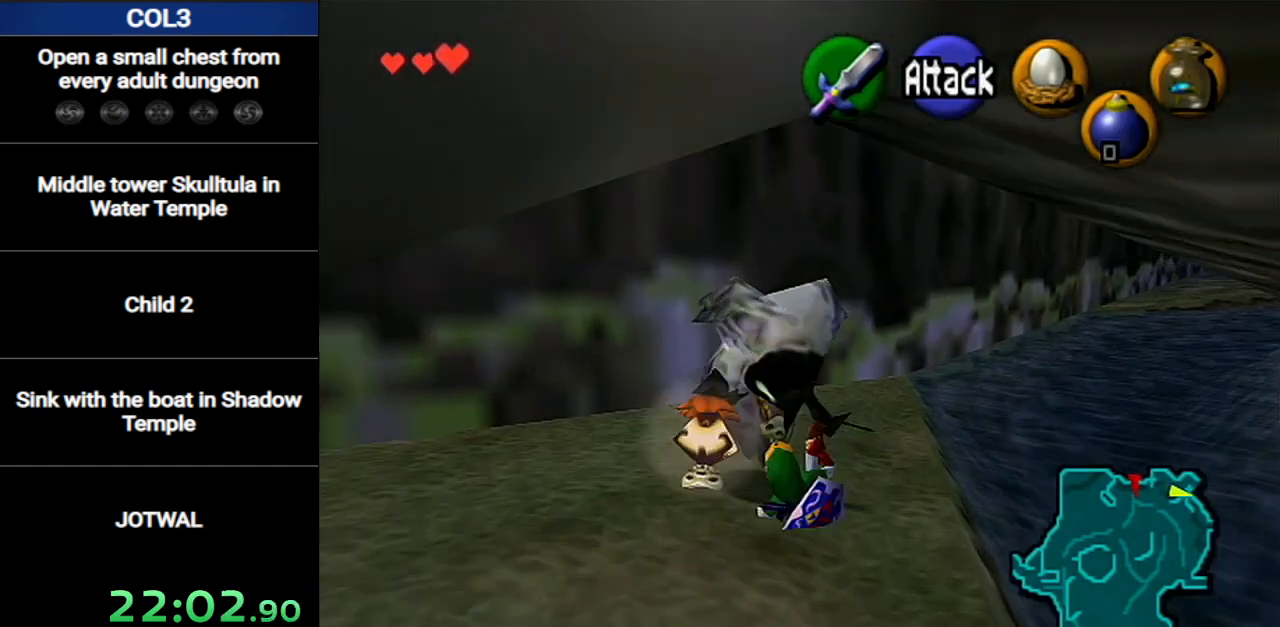
{"buttons": [], "left_stick": "up", "right_stick": "center", "events": []}
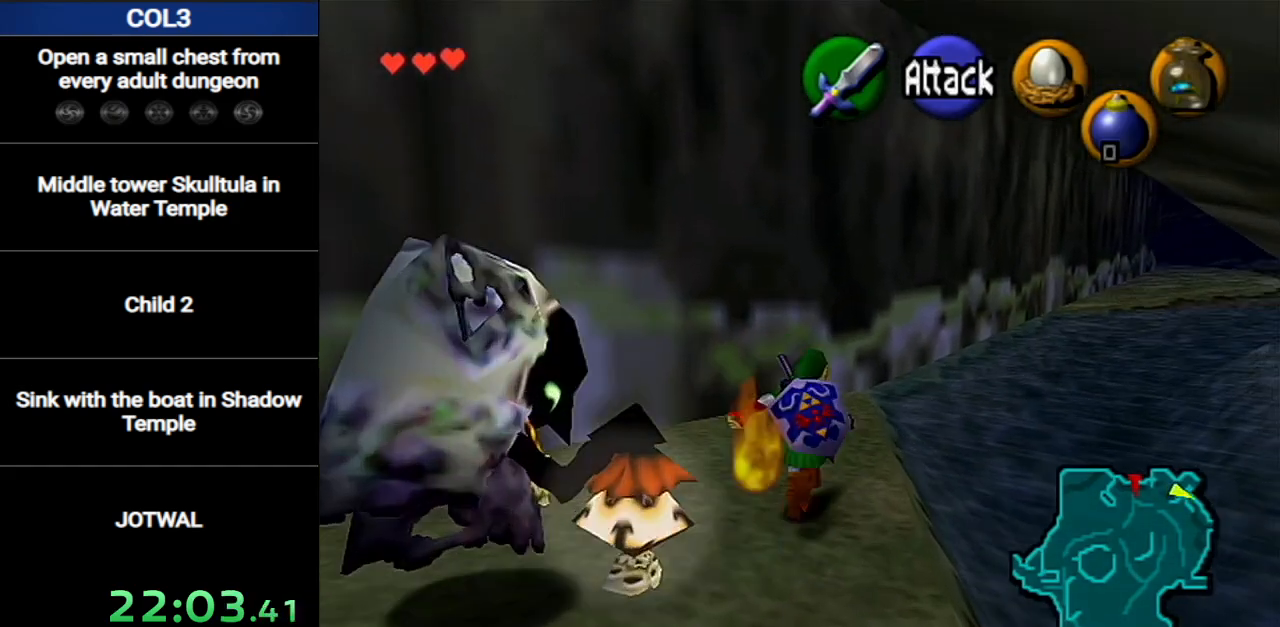
{"buttons": ["B", "R1"], "left_stick": "up", "right_stick": "center", "events": [[434, "B", "down"], [467, "R1", "down"]]}
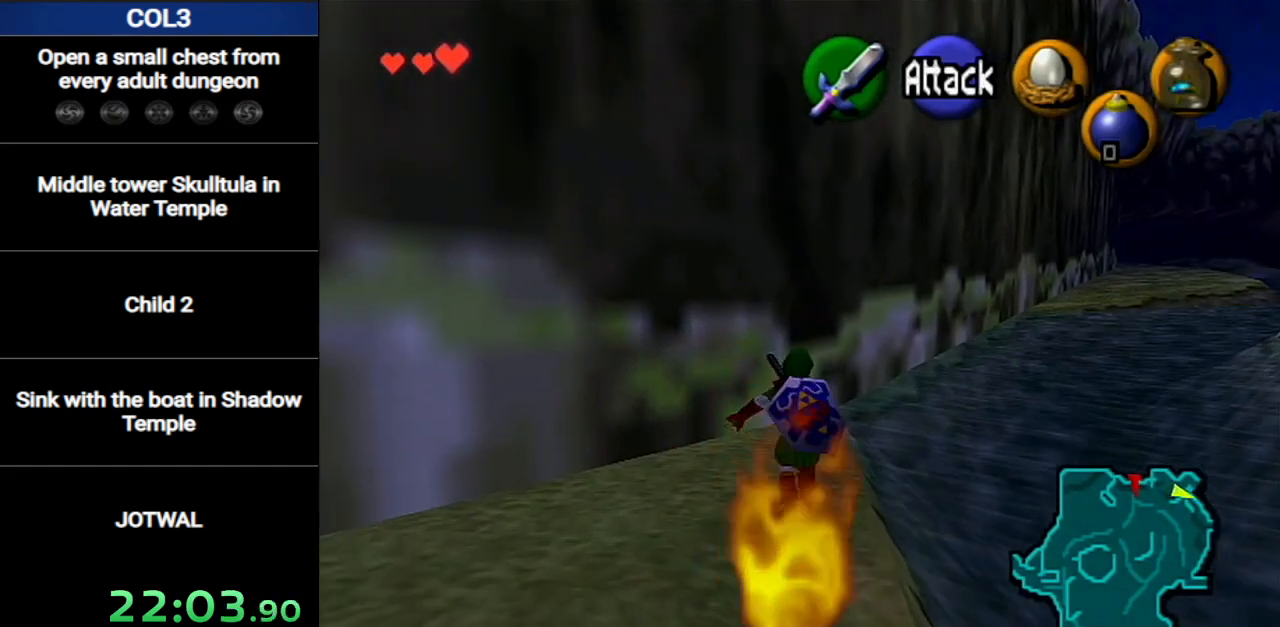
{"buttons": [], "left_stick": "up", "right_stick": "center", "events": [[100, "B", "up"], [133, "R1", "up"]]}
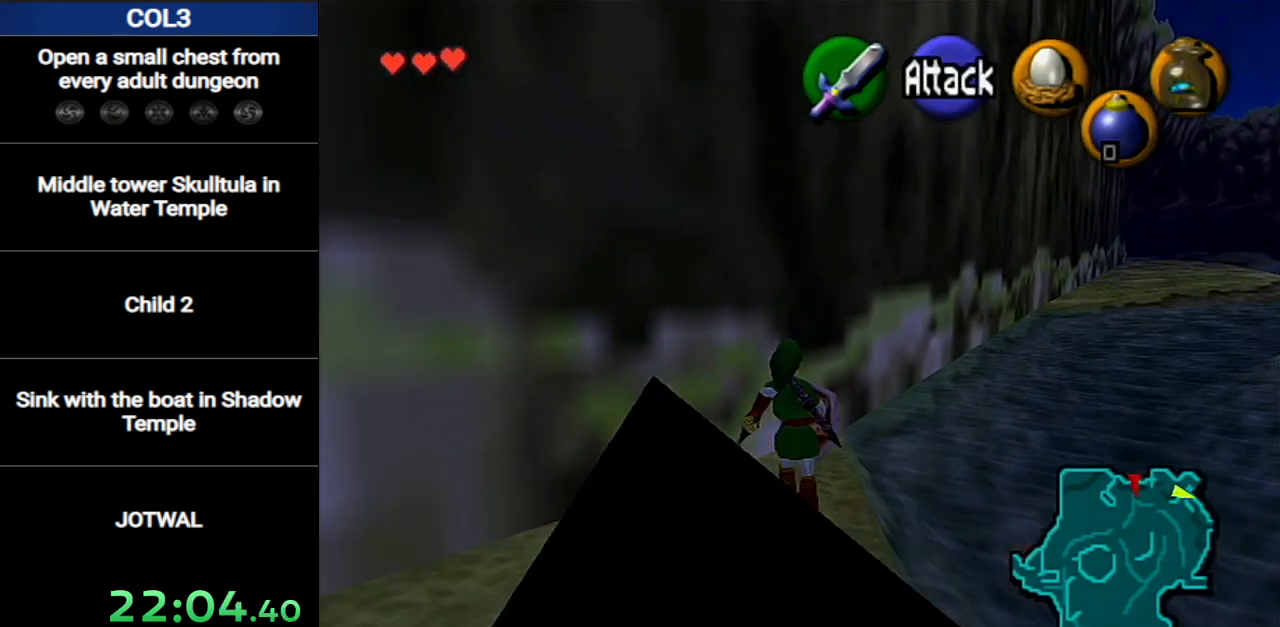
{"buttons": [], "left_stick": "center", "right_stick": "center", "events": [[184, "left_stick", "up-left"], [350, "L1", "down"], [384, "left_stick", "center"], [501, "L1", "up"]]}
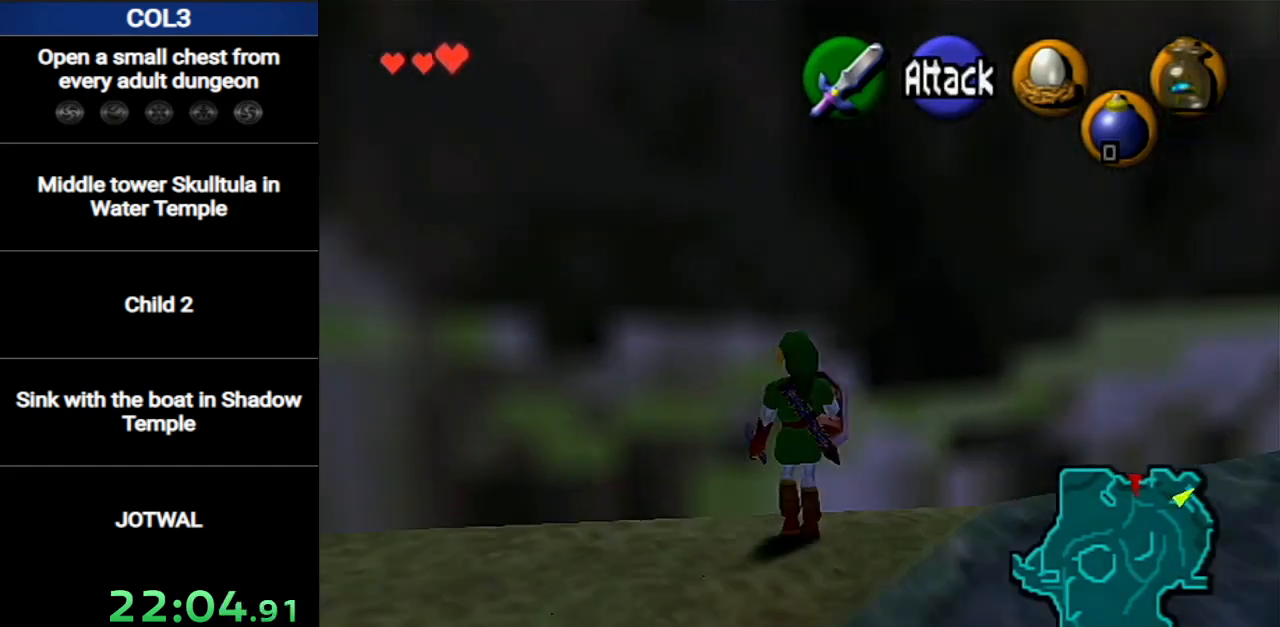
{"buttons": ["L1"], "left_stick": "center", "right_stick": "center", "events": [[166, "left_stick", "up"], [433, "left_stick", "center"], [500, "L1", "down"]]}
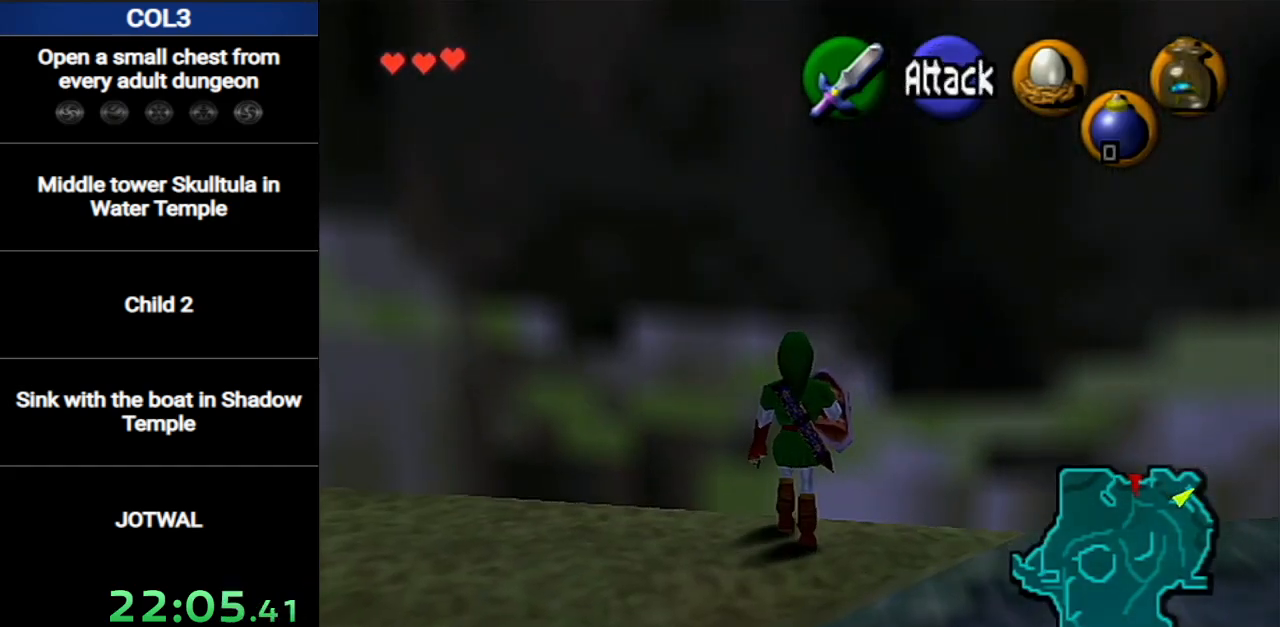
{"buttons": ["B", "R1"], "left_stick": "center", "right_stick": "center", "events": [[67, "R1", "down"], [150, "L1", "up"], [400, "B", "down"]]}
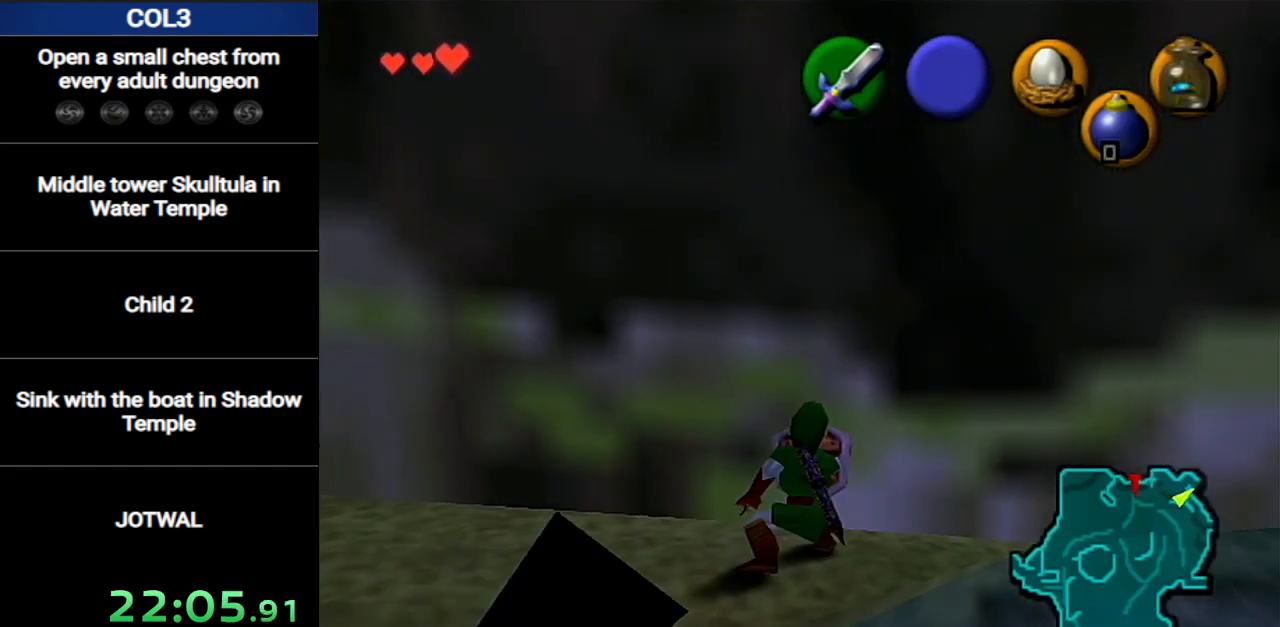
{"buttons": [], "left_stick": "center", "right_stick": "center", "events": [[33, "B", "up"], [33, "R1", "up"], [216, "X", "down"], [250, "X", "up"]]}